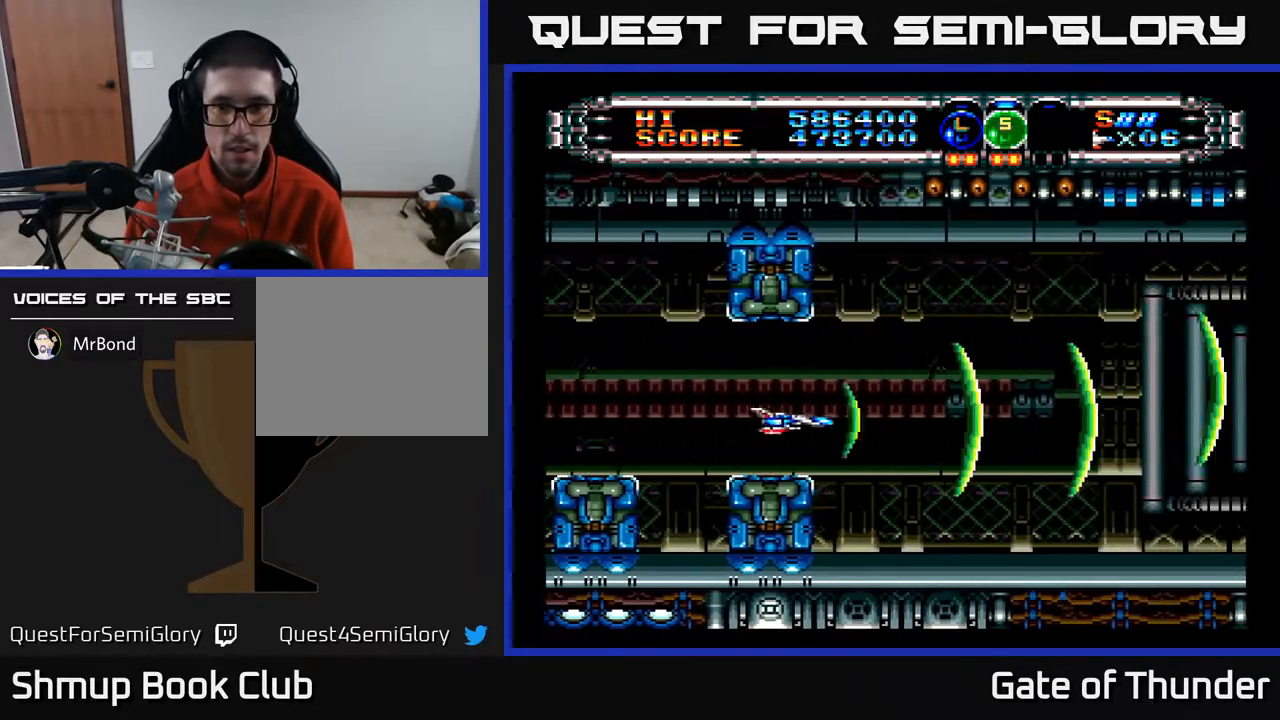
Gameplay with a controller (Xbox layout); each line is a JSON object with the inputs held at the frame after it. "events" lists button and stick changes between this image and that frame as [ms after this image, input, new state], when the widget could be followed in between. Not read: right_stick.
{"buttons": ["A"], "left_stick": "center", "events": [[17, "DPAD_UP", "down"], [117, "DPAD_UP", "up"], [267, "DPAD_DOWN", "down"], [300, "DPAD_RIGHT", "up"], [433, "DPAD_DOWN", "up"]]}
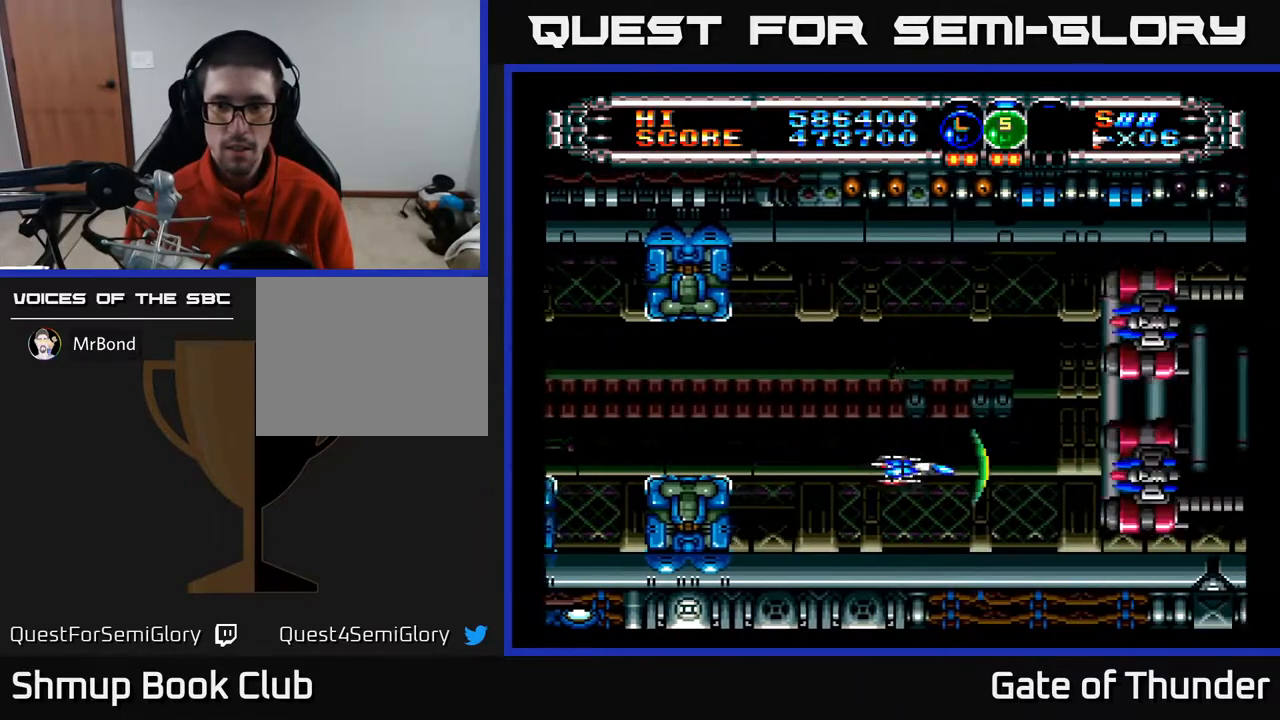
{"buttons": ["A", "DPAD_DOWN", "DPAD_LEFT"], "left_stick": "center", "events": [[83, "DPAD_LEFT", "down"], [133, "DPAD_UP", "down"], [217, "DPAD_LEFT", "up"], [267, "DPAD_RIGHT", "down"], [400, "DPAD_RIGHT", "up"], [400, "DPAD_UP", "up"], [450, "DPAD_LEFT", "down"], [467, "DPAD_DOWN", "down"]]}
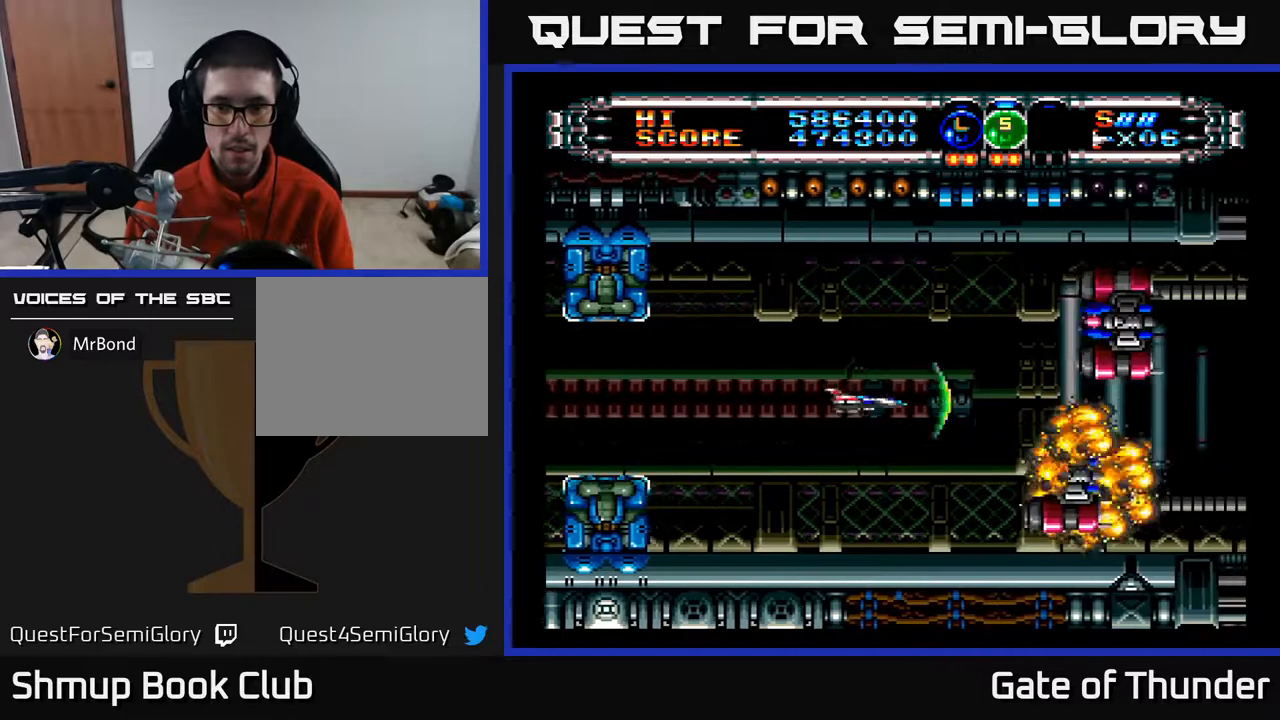
{"buttons": ["A"], "left_stick": "center", "events": [[33, "DPAD_DOWN", "up"], [67, "DPAD_LEFT", "up"]]}
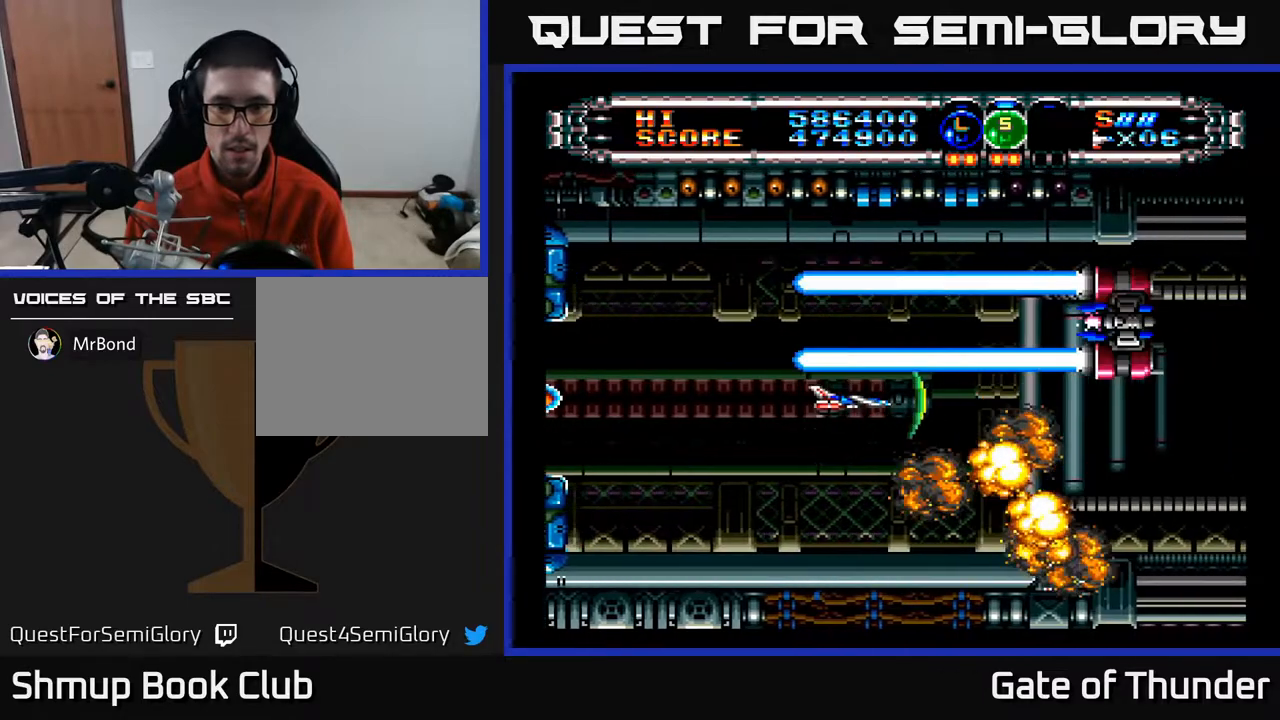
{"buttons": ["A"], "left_stick": "center", "events": [[50, "DPAD_LEFT", "down"], [150, "DPAD_LEFT", "up"]]}
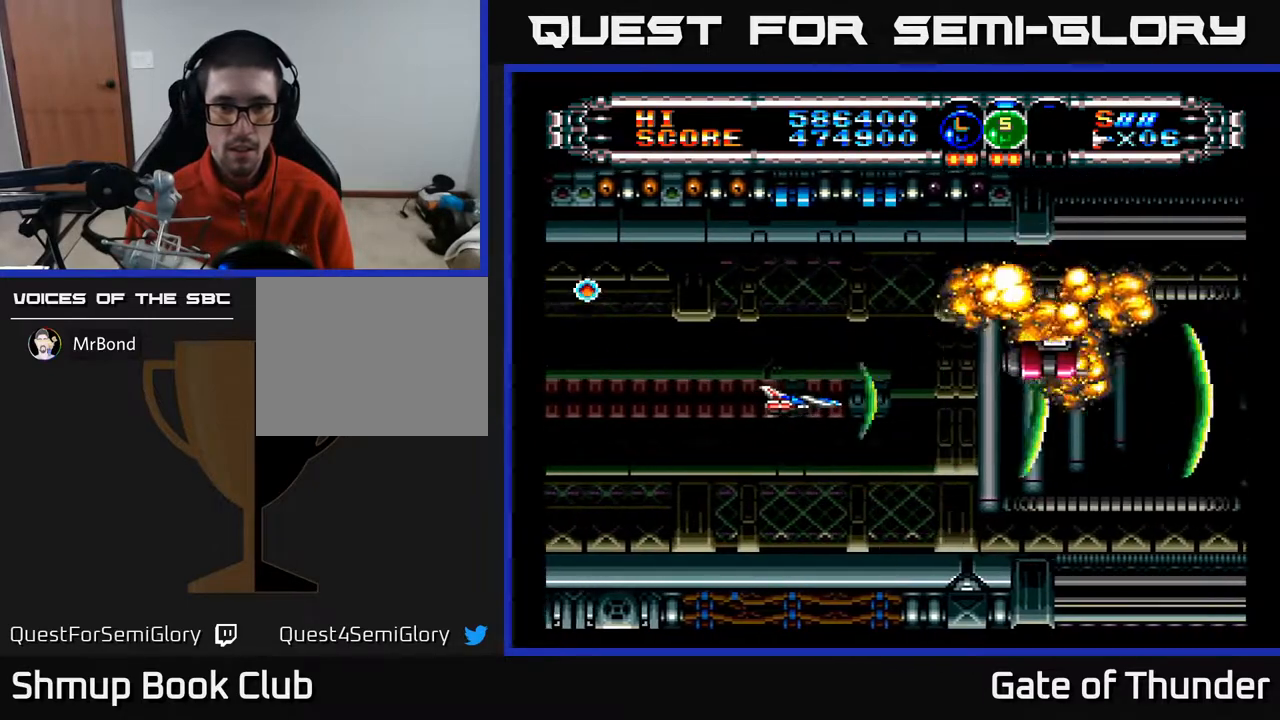
{"buttons": ["A", "DPAD_DOWN"], "left_stick": "center", "events": [[167, "DPAD_LEFT", "down"], [400, "DPAD_DOWN", "down"], [417, "DPAD_LEFT", "up"], [467, "DPAD_RIGHT", "down"], [500, "DPAD_RIGHT", "up"]]}
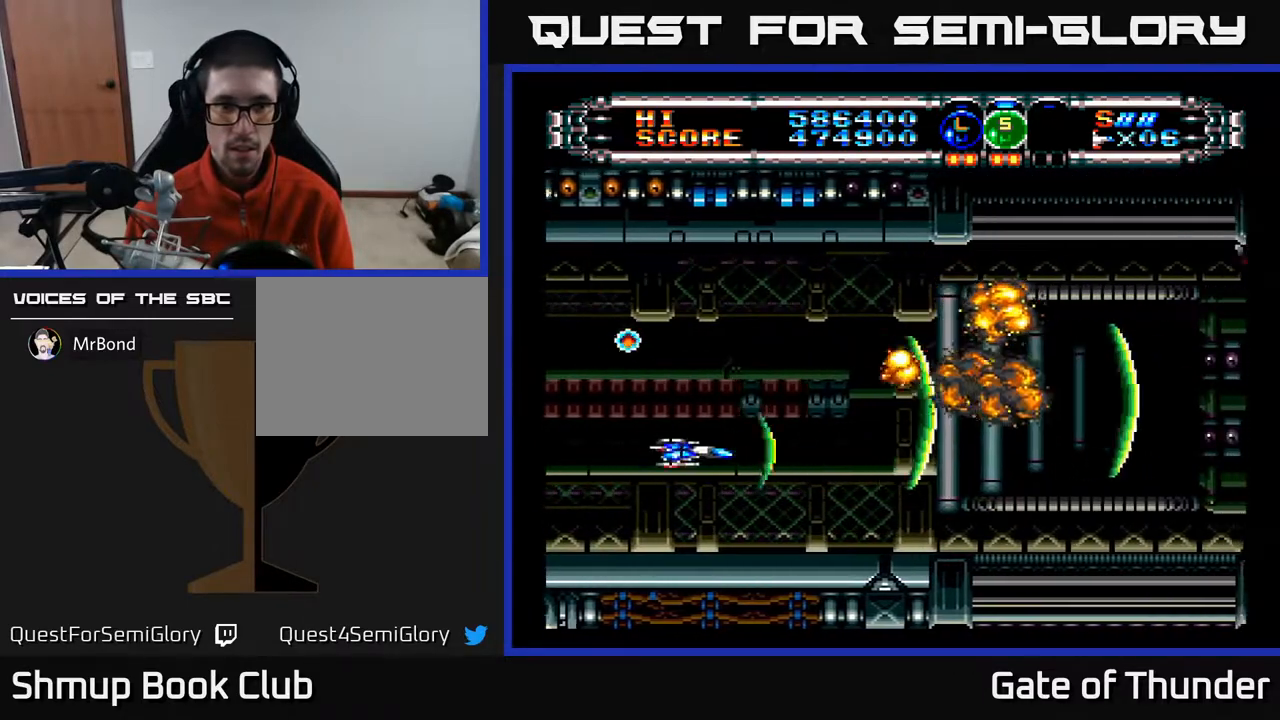
{"buttons": ["A"], "left_stick": "center", "events": [[33, "DPAD_DOWN", "up"], [33, "DPAD_LEFT", "down"], [417, "DPAD_LEFT", "up"]]}
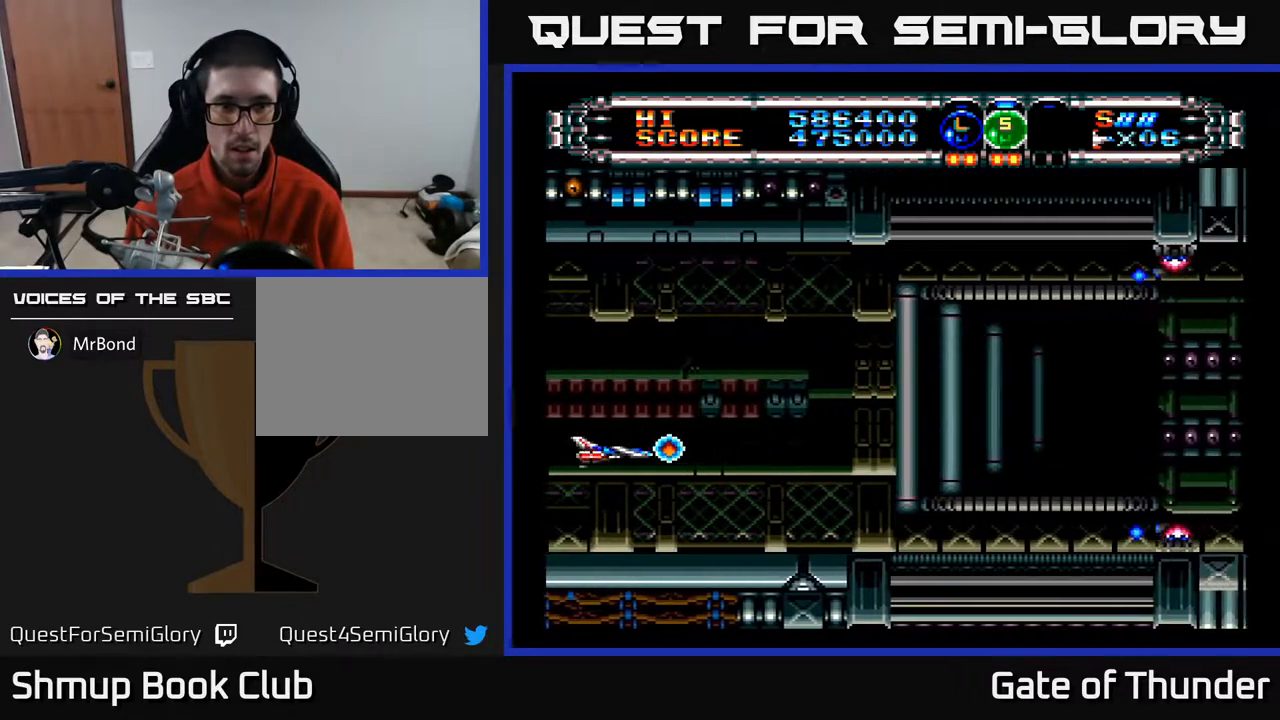
{"buttons": ["A"], "left_stick": "center", "events": []}
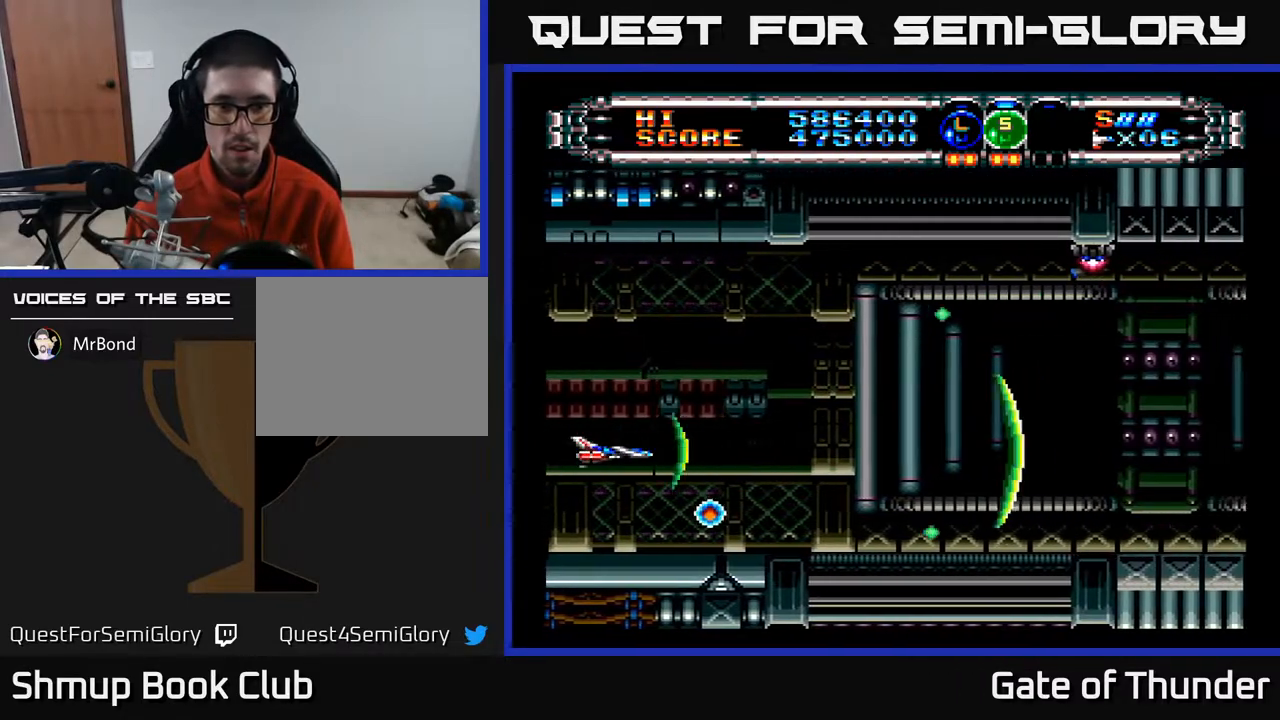
{"buttons": ["A", "DPAD_RIGHT"], "left_stick": "center", "events": [[300, "DPAD_RIGHT", "down"], [350, "DPAD_UP", "down"], [417, "DPAD_UP", "up"]]}
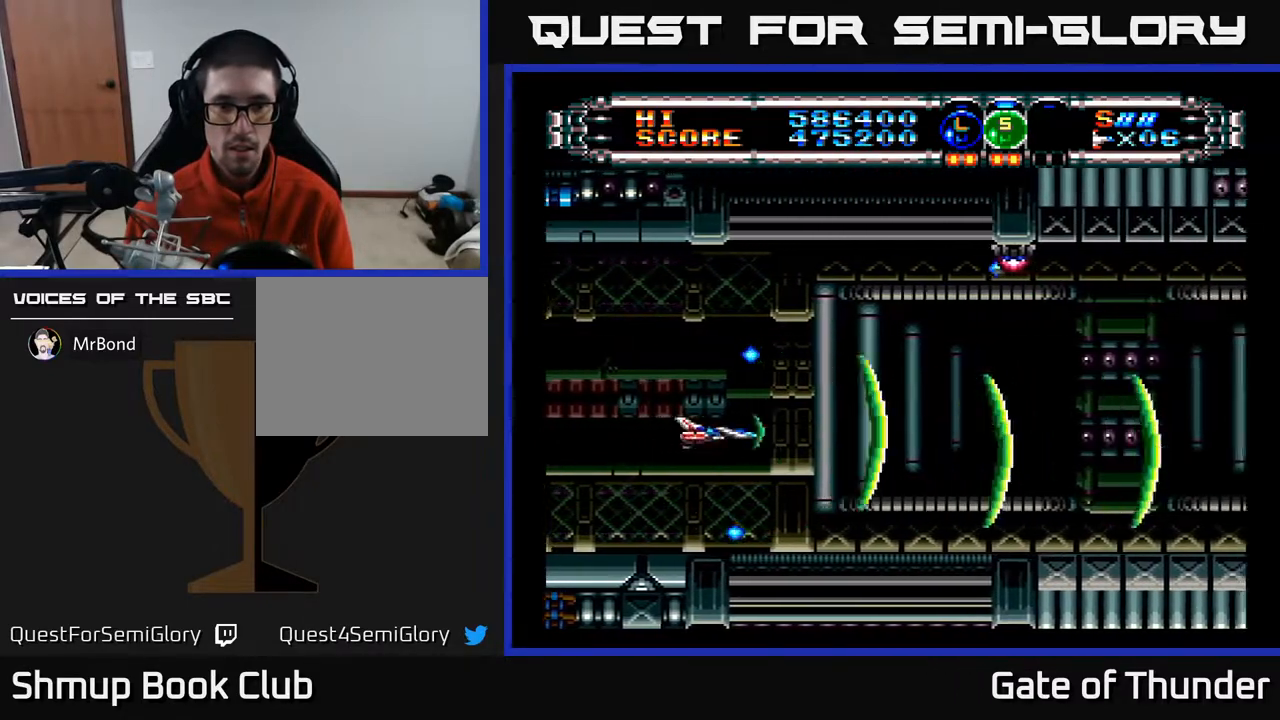
{"buttons": ["A", "DPAD_UP", "DPAD_LEFT"], "left_stick": "center", "events": [[167, "DPAD_UP", "down"], [183, "DPAD_RIGHT", "up"], [300, "DPAD_LEFT", "down"]]}
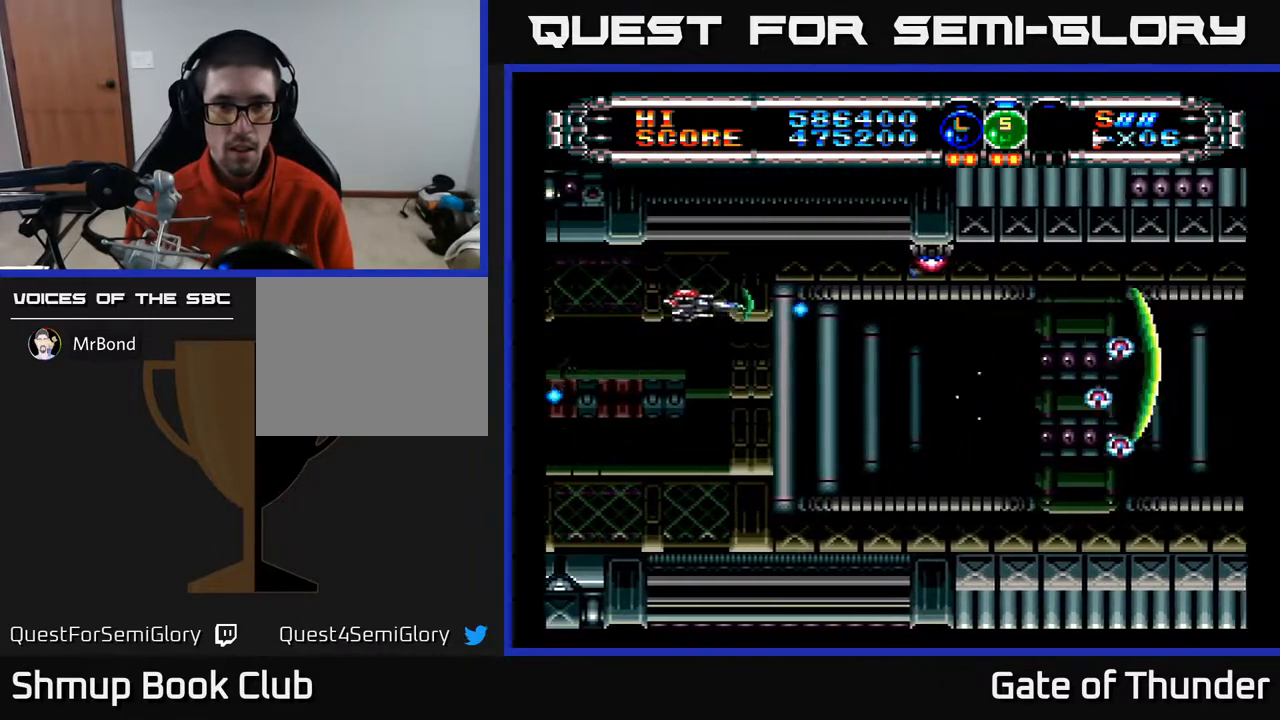
{"buttons": ["A", "DPAD_DOWN", "DPAD_RIGHT"], "left_stick": "center", "events": [[100, "DPAD_LEFT", "up"], [150, "DPAD_UP", "up"], [333, "DPAD_DOWN", "down"], [333, "DPAD_RIGHT", "down"]]}
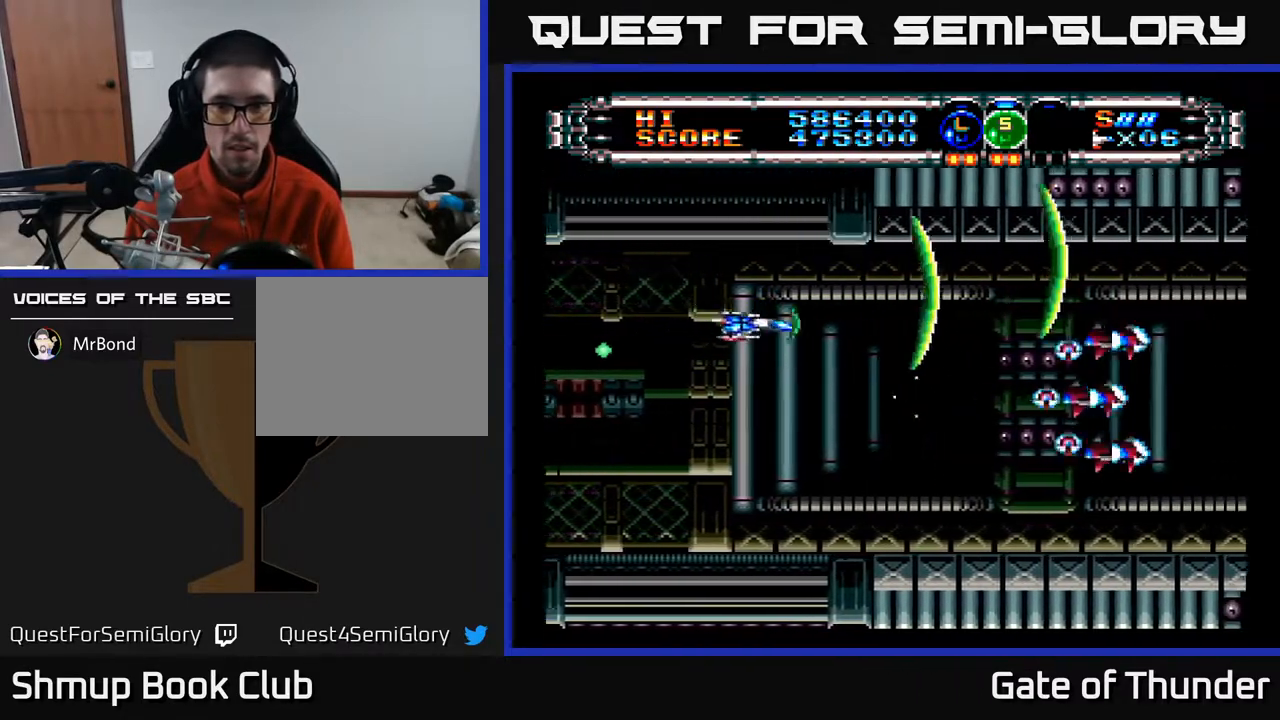
{"buttons": ["A", "DPAD_DOWN"], "left_stick": "center", "events": [[150, "DPAD_RIGHT", "up"], [200, "DPAD_DOWN", "up"], [200, "DPAD_LEFT", "down"], [400, "DPAD_LEFT", "up"], [483, "DPAD_DOWN", "down"]]}
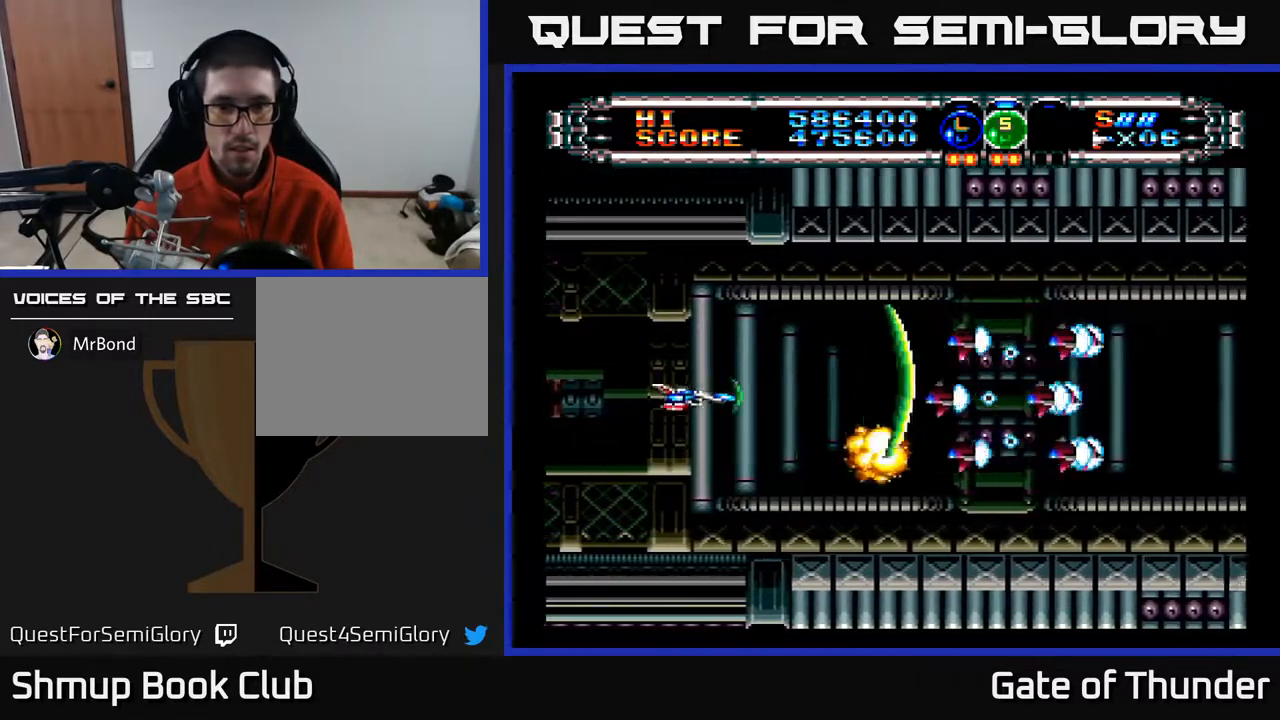
{"buttons": ["A"], "left_stick": "center", "events": [[17, "DPAD_DOWN", "up"]]}
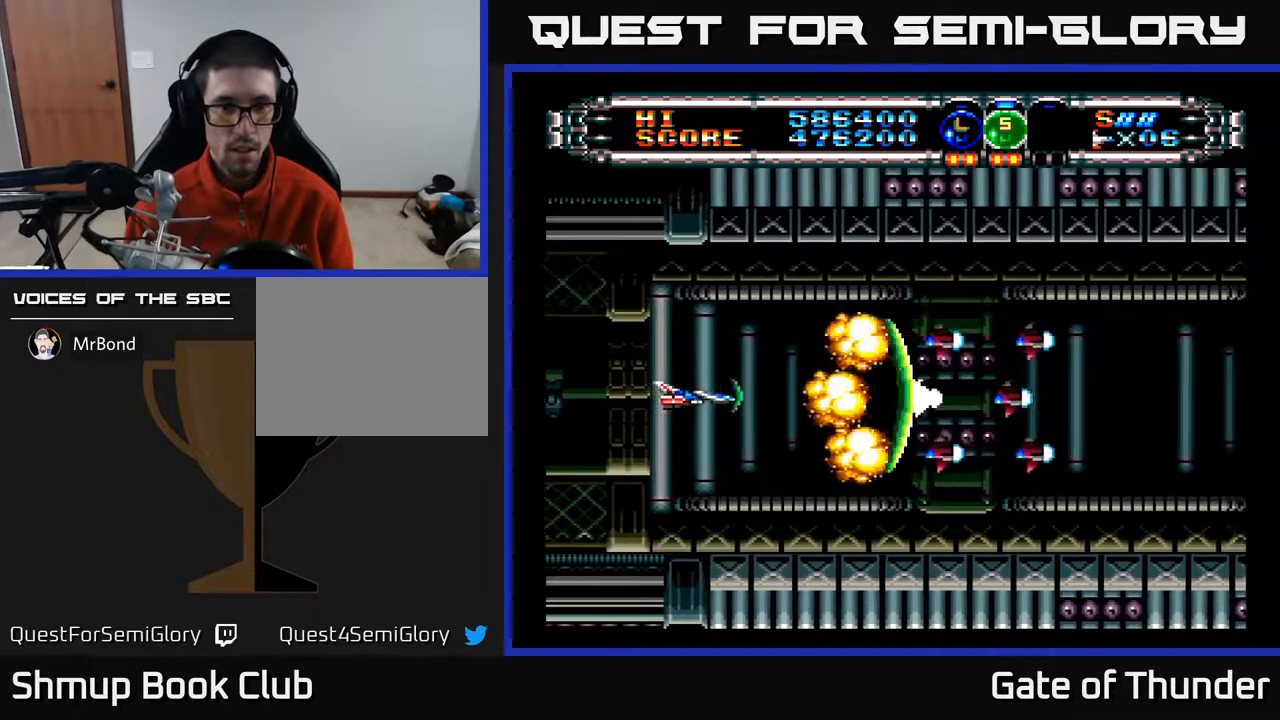
{"buttons": ["A"], "left_stick": "center", "events": [[117, "DPAD_LEFT", "down"], [250, "DPAD_LEFT", "up"]]}
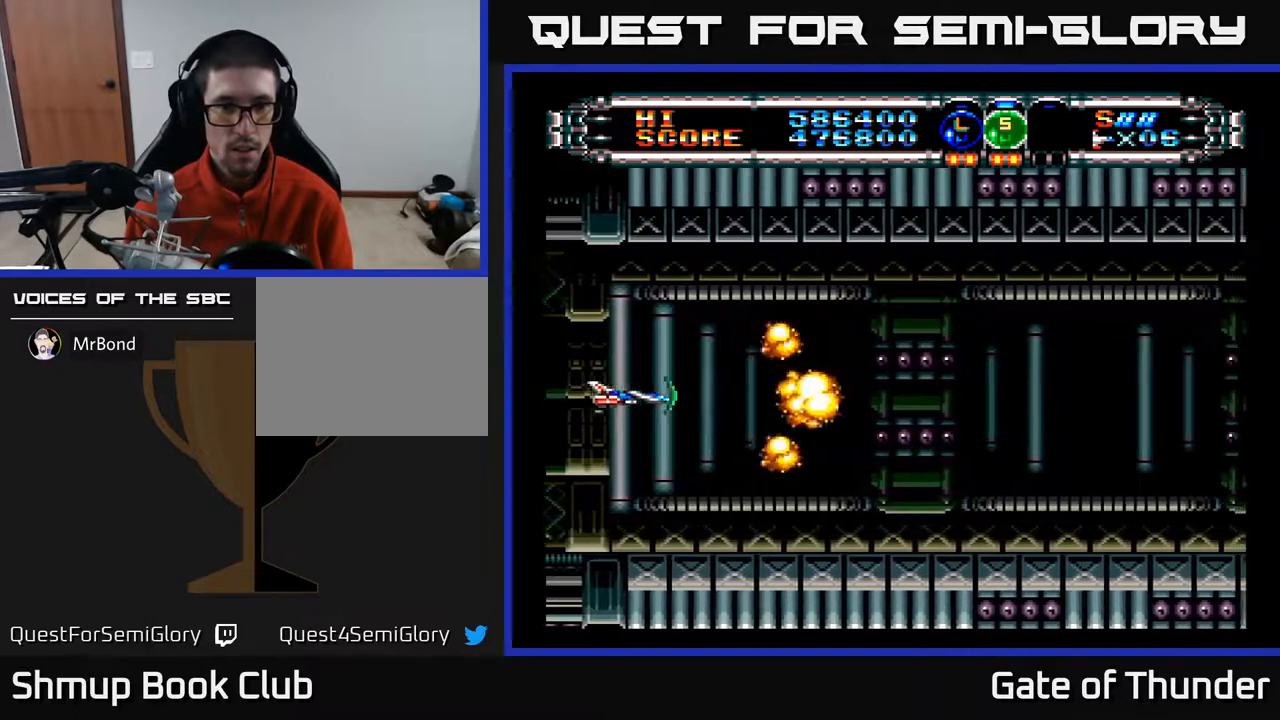
{"buttons": ["A", "DPAD_RIGHT"], "left_stick": "center", "events": [[117, "DPAD_RIGHT", "down"]]}
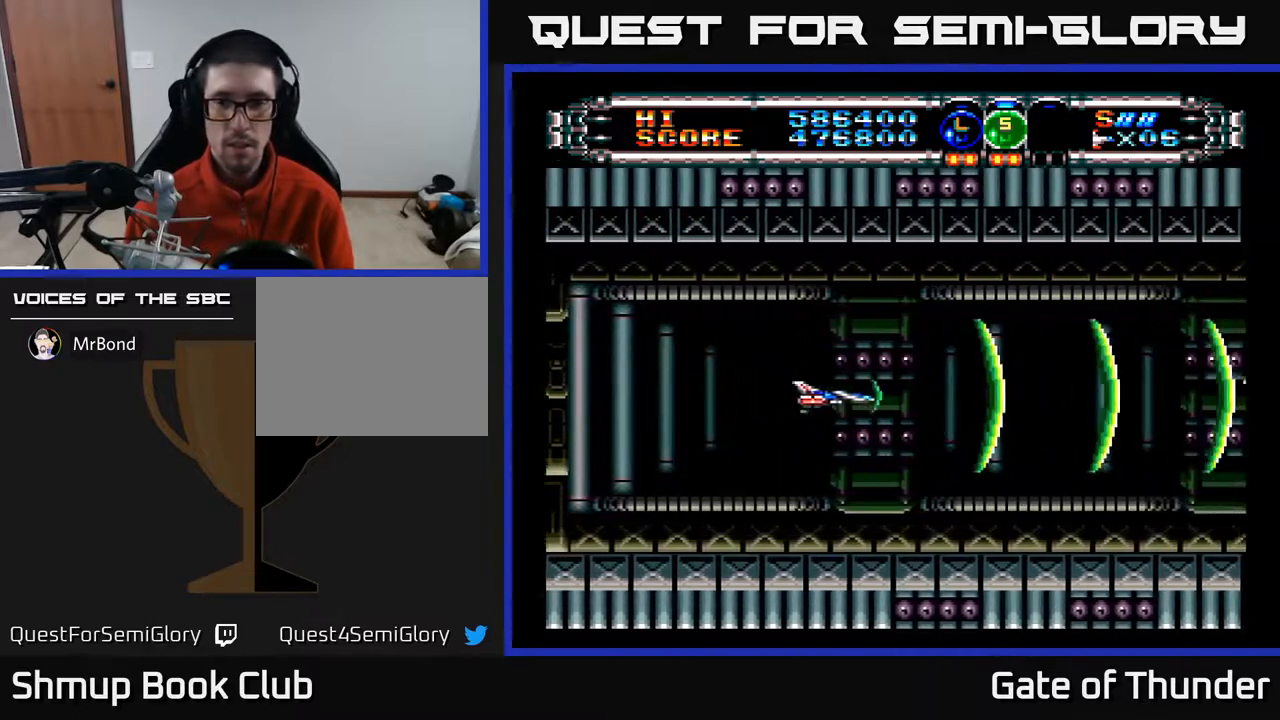
{"buttons": ["A"], "left_stick": "center", "events": [[183, "DPAD_RIGHT", "up"]]}
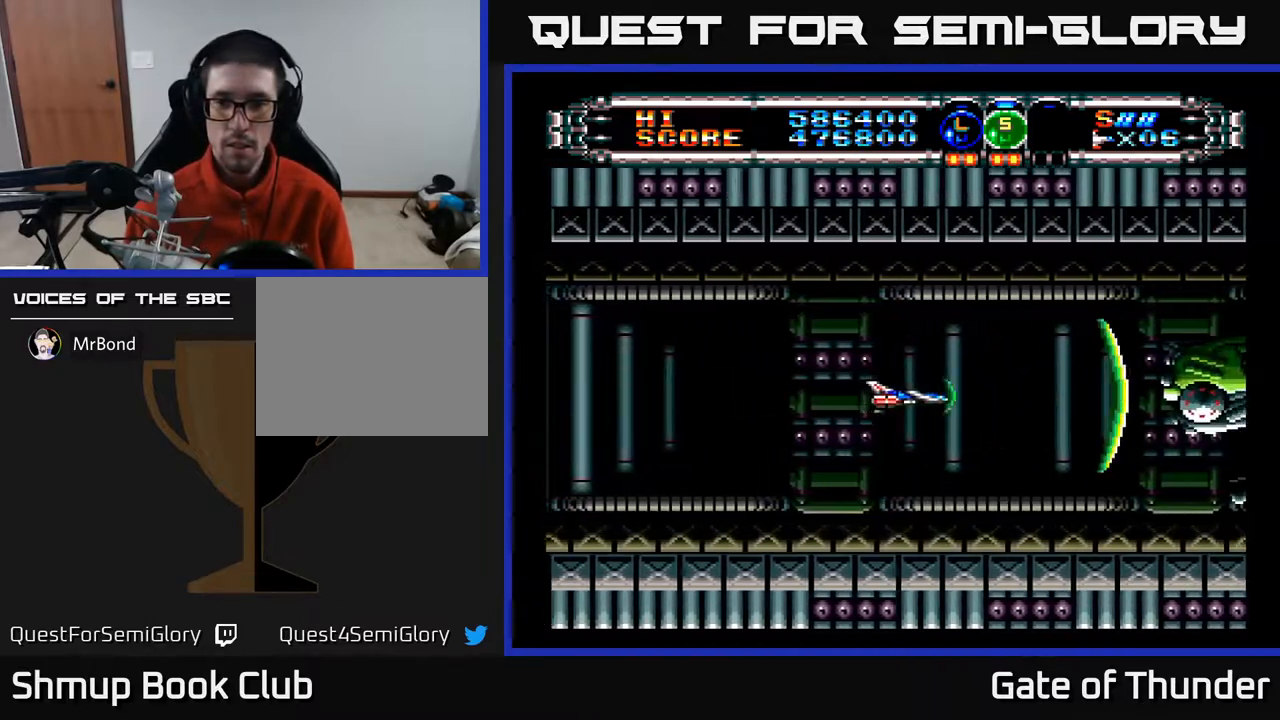
{"buttons": ["A", "DPAD_LEFT"], "left_stick": "center", "events": [[367, "DPAD_LEFT", "down"]]}
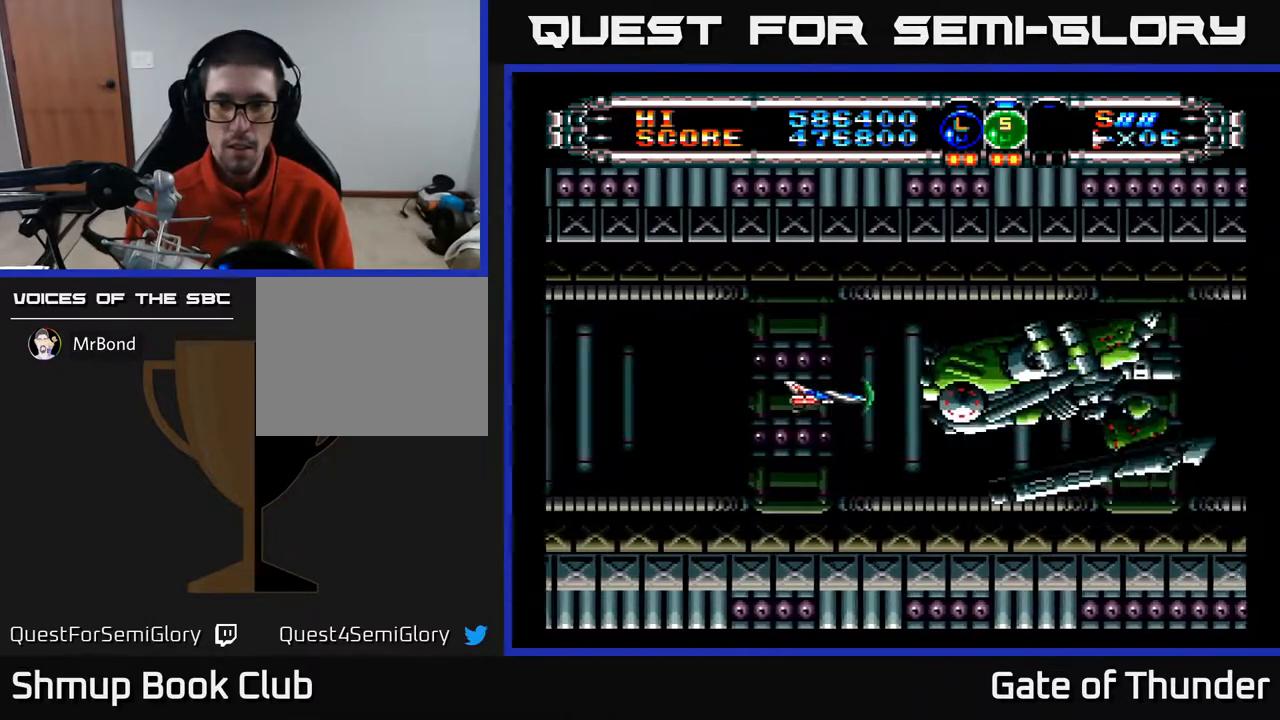
{"buttons": ["A", "DPAD_UP", "DPAD_LEFT"], "left_stick": "center", "events": [[300, "DPAD_UP", "down"]]}
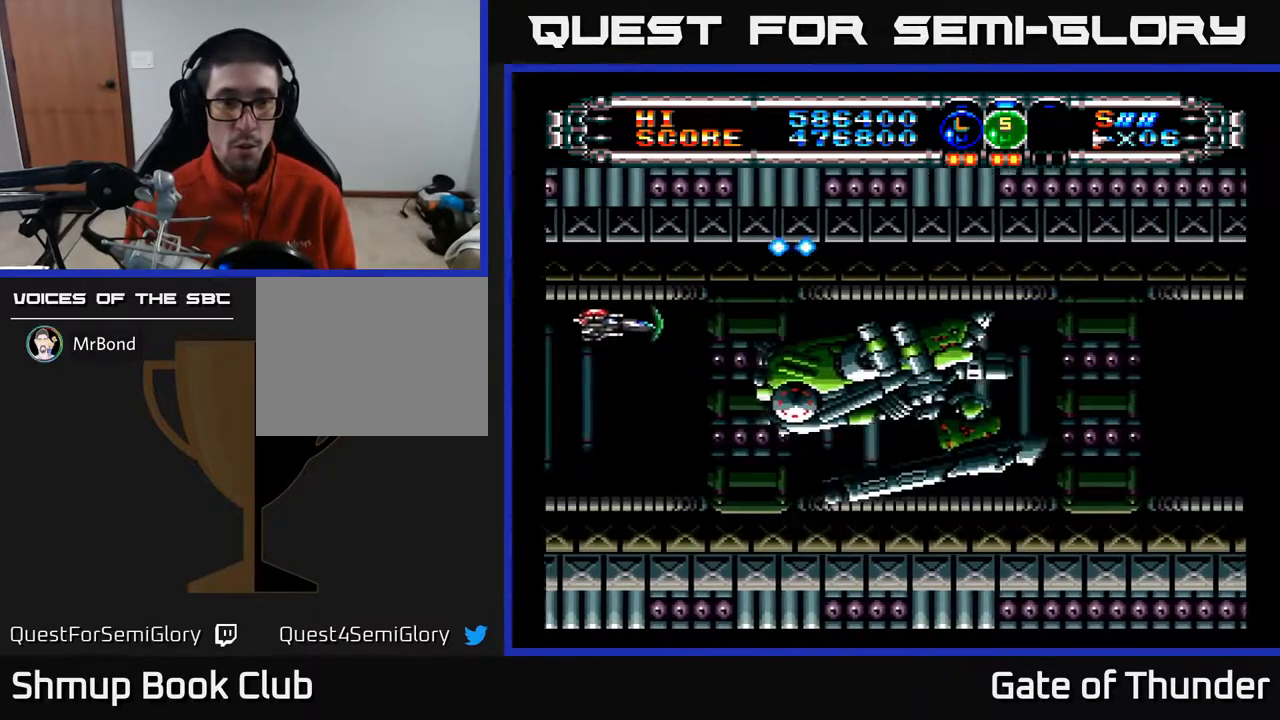
{"buttons": ["A", "DPAD_DOWN", "DPAD_RIGHT"], "left_stick": "center", "events": [[100, "DPAD_UP", "up"], [117, "DPAD_LEFT", "up"], [167, "DPAD_DOWN", "down"], [283, "DPAD_DOWN", "up"], [467, "DPAD_DOWN", "down"], [467, "DPAD_RIGHT", "down"]]}
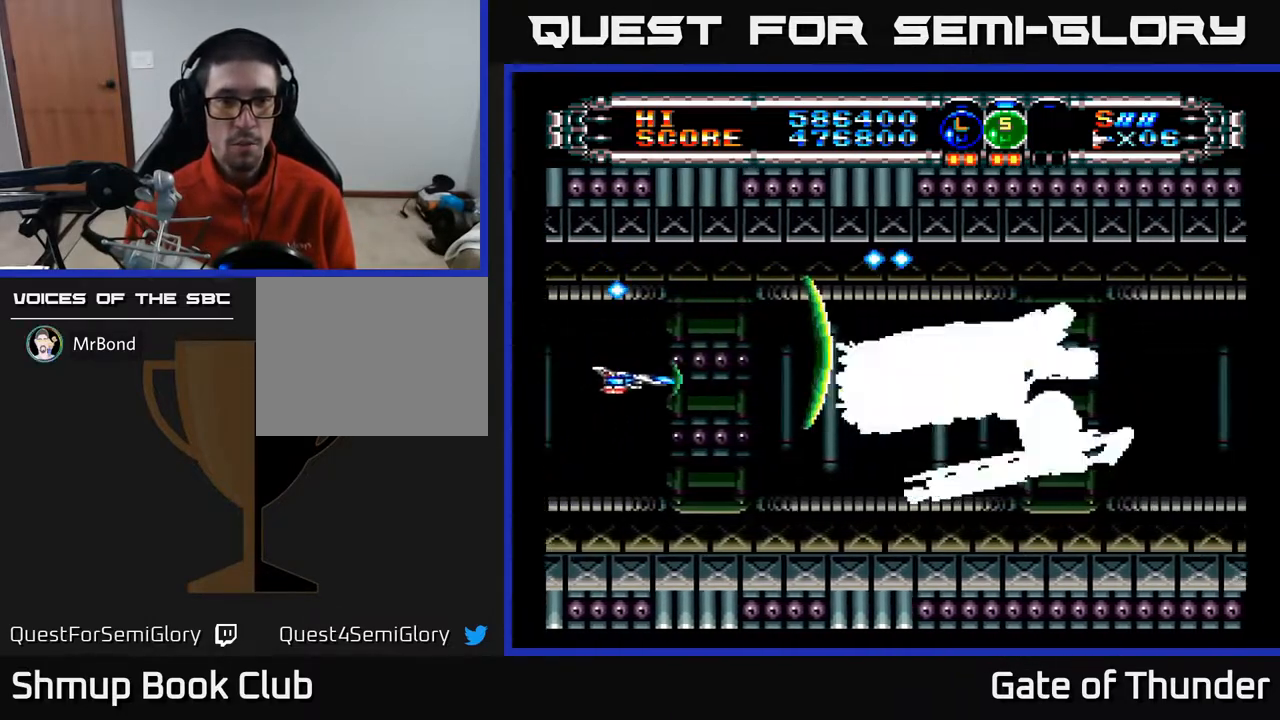
{"buttons": ["A"], "left_stick": "center", "events": [[100, "DPAD_DOWN", "up"], [350, "DPAD_RIGHT", "up"]]}
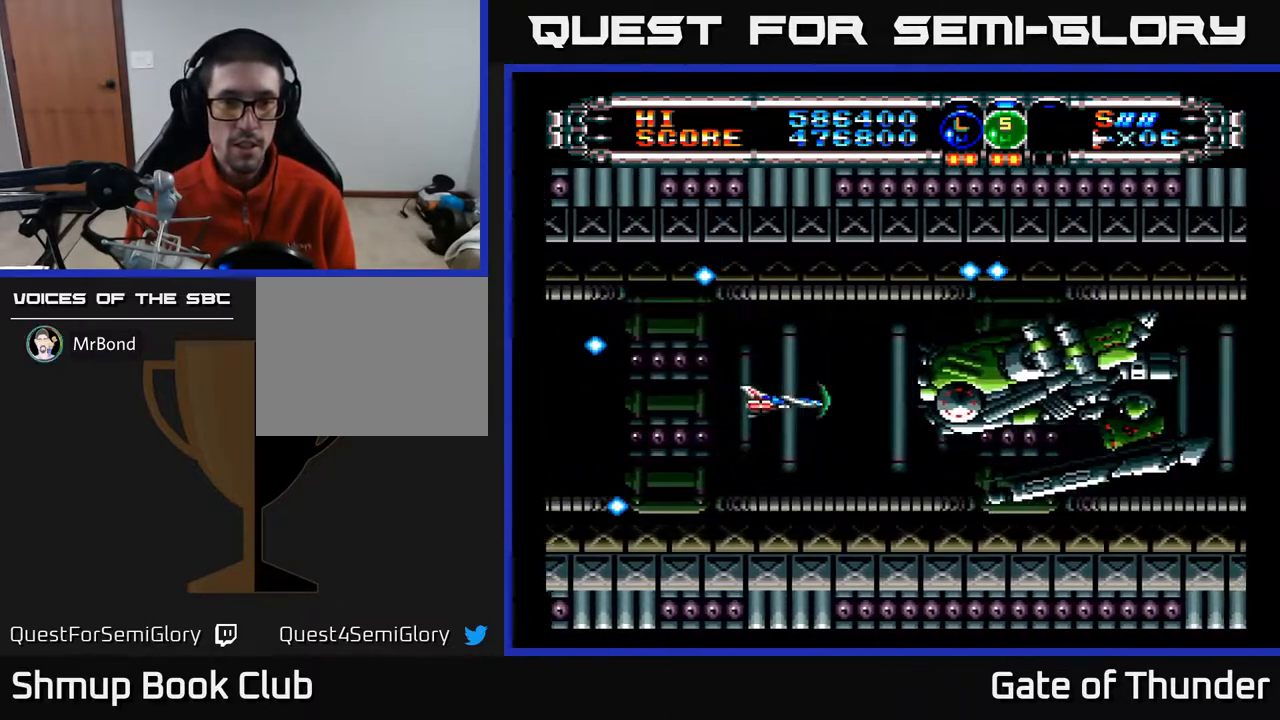
{"buttons": ["A"], "left_stick": "center", "events": [[133, "A", "up"], [133, "B", "down"], [183, "A", "down"], [217, "B", "up"], [217, "DPAD_RIGHT", "down"], [317, "DPAD_RIGHT", "up"]]}
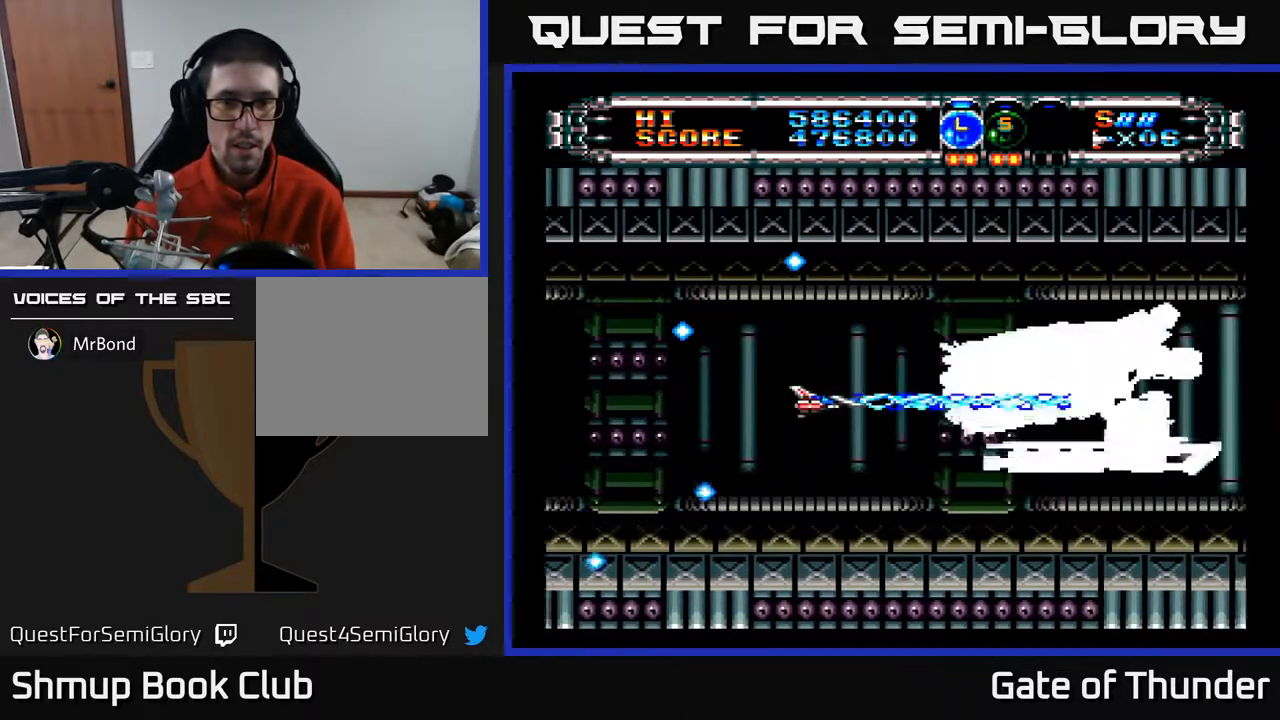
{"buttons": ["A"], "left_stick": "center", "events": []}
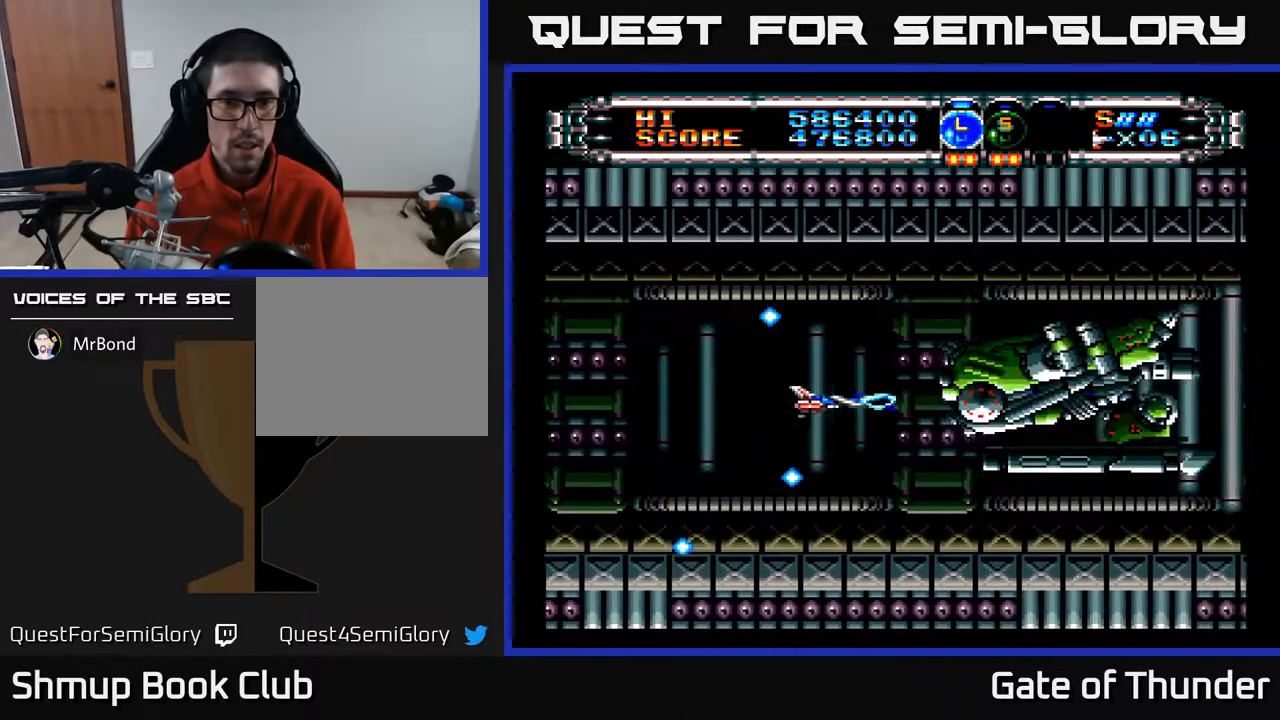
{"buttons": ["A", "DPAD_LEFT"], "left_stick": "center", "events": [[100, "DPAD_UP", "down"], [133, "DPAD_RIGHT", "down"], [183, "DPAD_RIGHT", "up"], [217, "DPAD_LEFT", "down"], [250, "DPAD_UP", "up"], [317, "DPAD_DOWN", "down"], [450, "DPAD_DOWN", "up"]]}
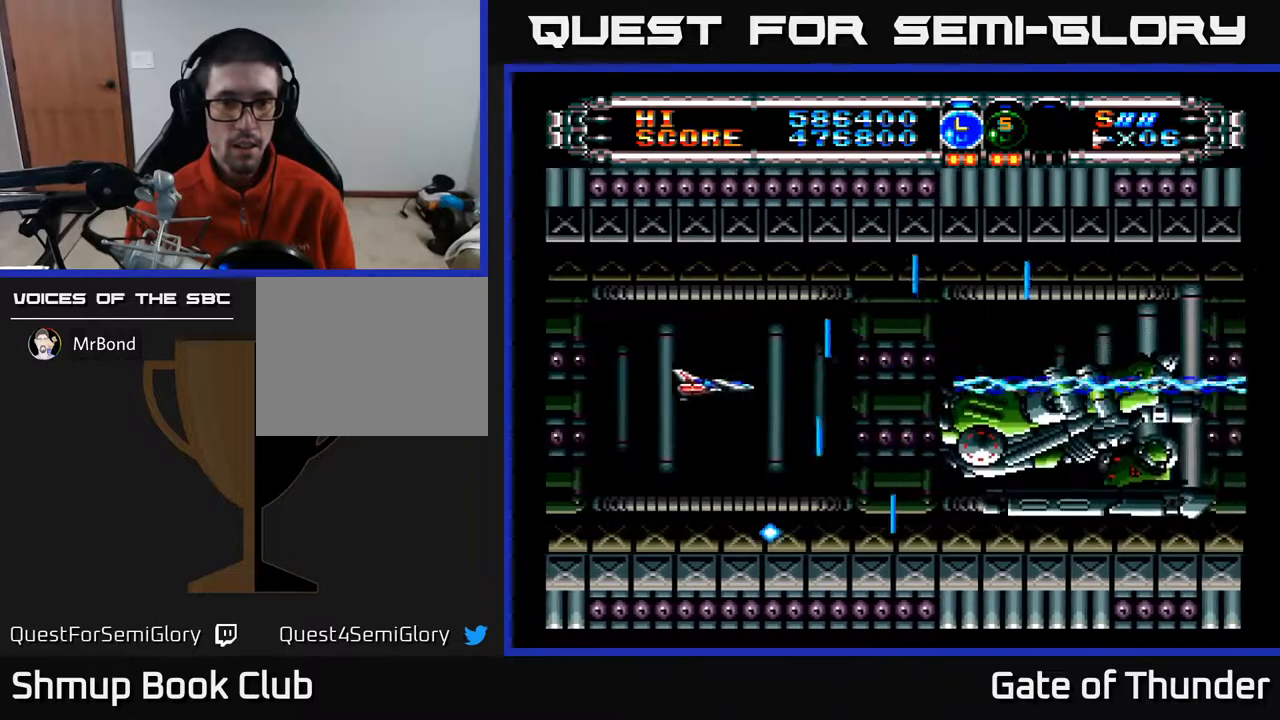
{"buttons": ["A"], "left_stick": "center", "events": [[233, "DPAD_LEFT", "up"], [317, "DPAD_DOWN", "down"], [400, "DPAD_DOWN", "up"]]}
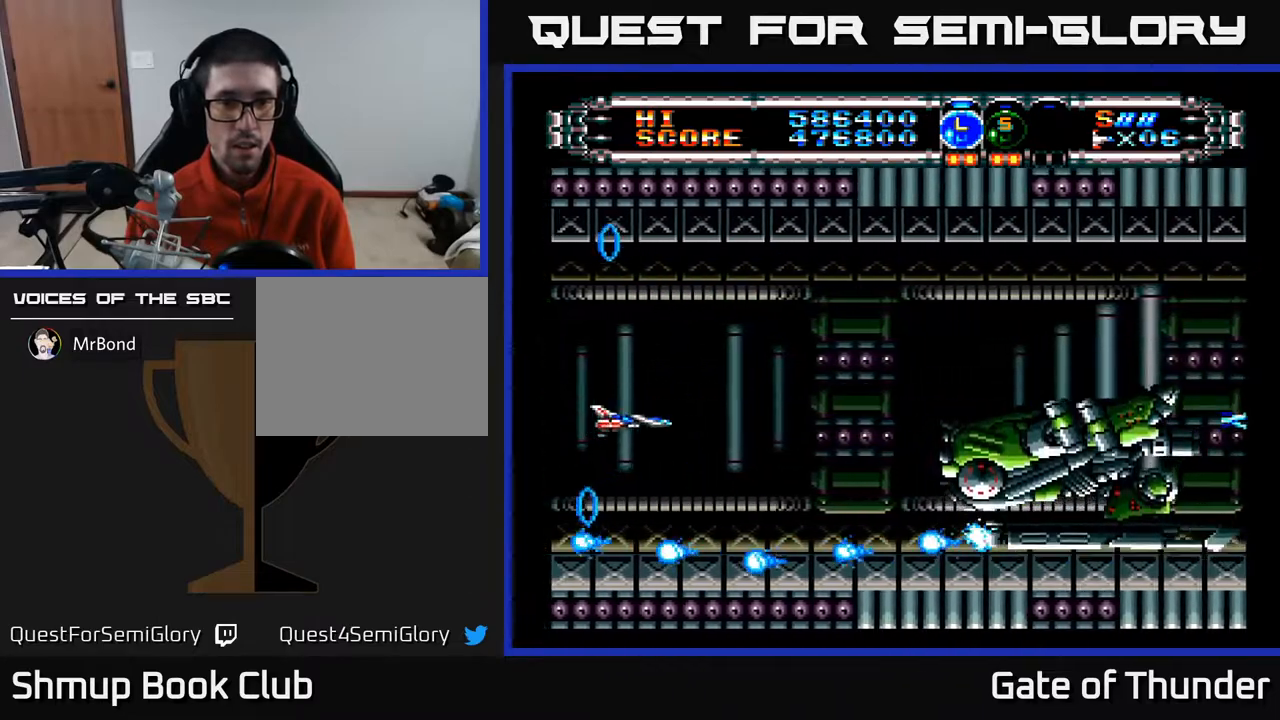
{"buttons": ["A"], "left_stick": "center", "events": [[33, "DPAD_RIGHT", "down"], [150, "DPAD_RIGHT", "up"], [367, "DPAD_UP", "down"], [483, "DPAD_UP", "up"]]}
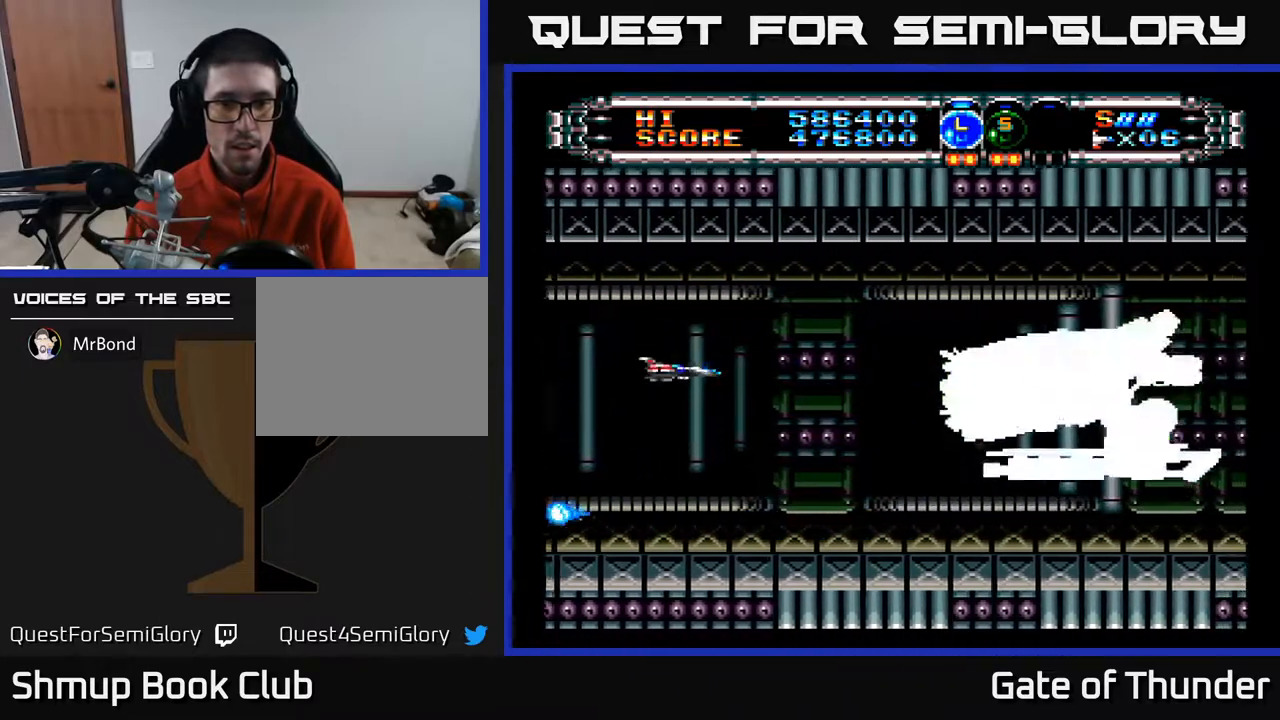
{"buttons": ["A"], "left_stick": "center", "events": [[250, "DPAD_RIGHT", "down"], [350, "DPAD_RIGHT", "up"], [383, "B", "down"], [467, "B", "up"]]}
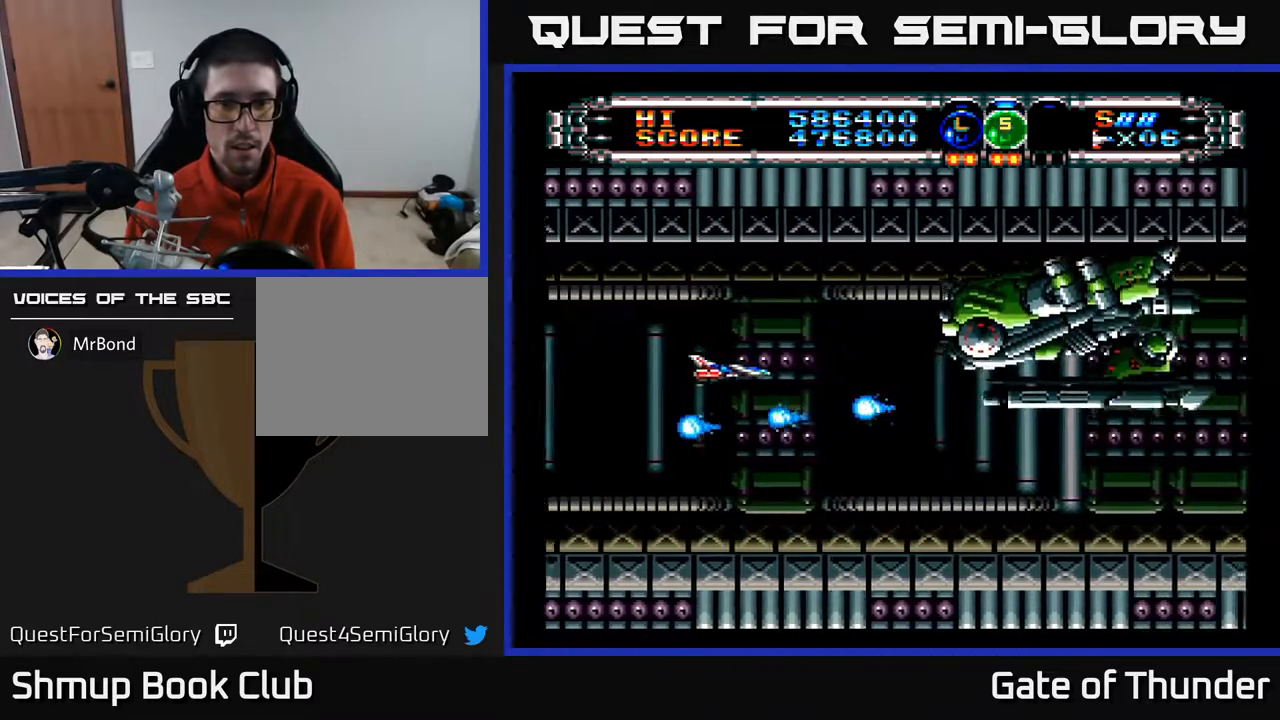
{"buttons": ["A"], "left_stick": "center", "events": [[117, "DPAD_LEFT", "down"], [150, "DPAD_UP", "down"], [233, "DPAD_LEFT", "up"], [367, "DPAD_UP", "up"]]}
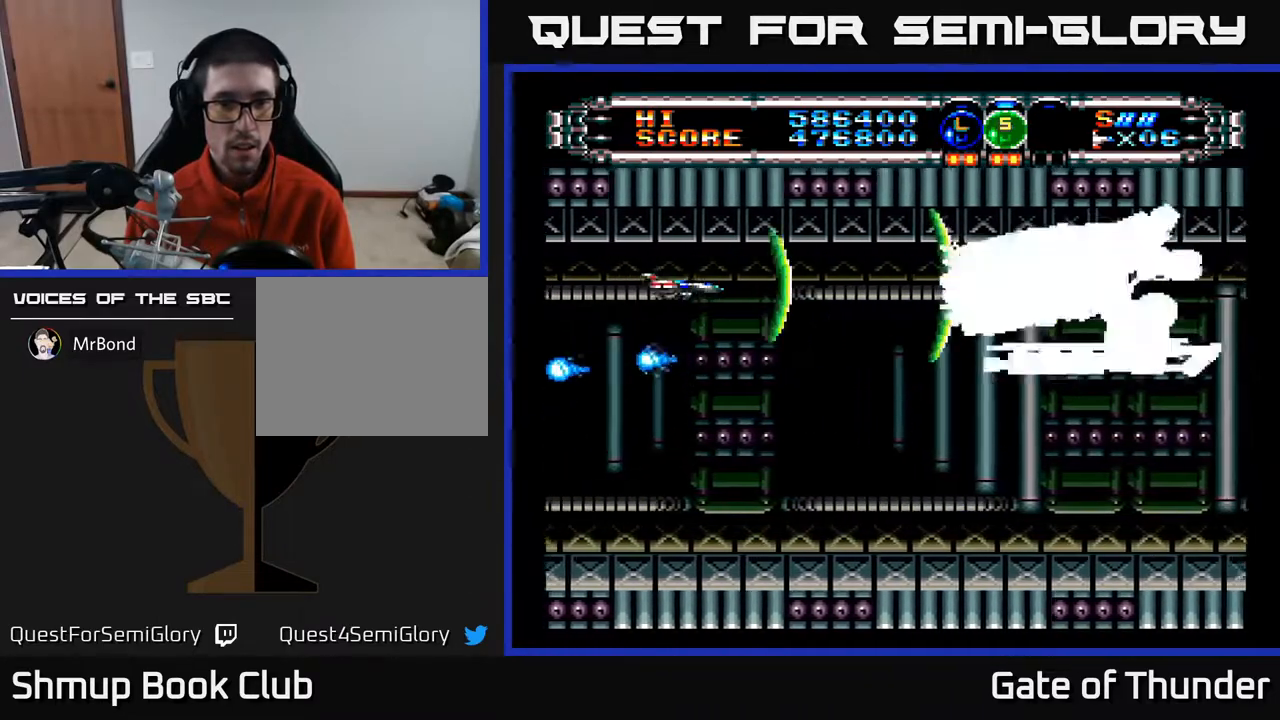
{"buttons": ["A", "DPAD_DOWN", "DPAD_LEFT"], "left_stick": "center", "events": [[150, "DPAD_DOWN", "down"], [267, "DPAD_RIGHT", "down"], [367, "DPAD_RIGHT", "up"], [417, "DPAD_LEFT", "down"]]}
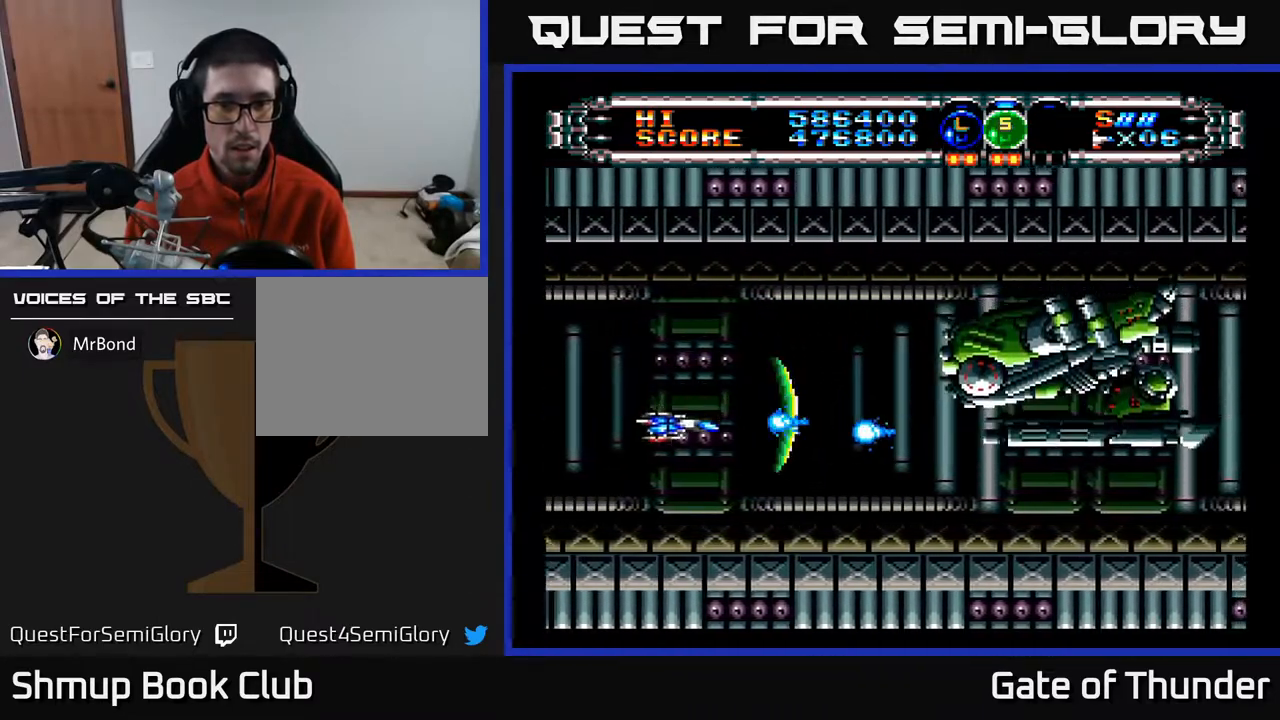
{"buttons": ["A", "DPAD_DOWN"], "left_stick": "center", "events": [[33, "DPAD_LEFT", "up"], [267, "DPAD_DOWN", "up"], [300, "DPAD_UP", "down"], [367, "DPAD_UP", "up"], [417, "DPAD_DOWN", "down"]]}
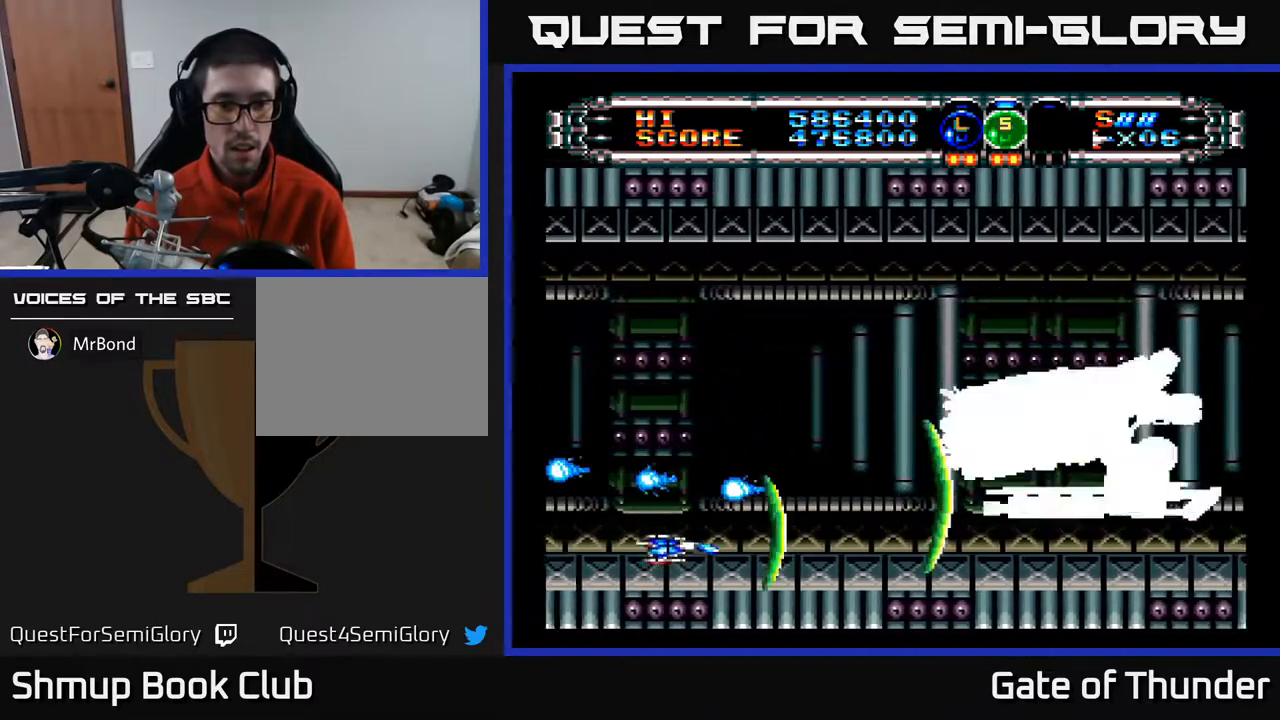
{"buttons": ["A", "DPAD_UP", "DPAD_LEFT"], "left_stick": "center", "events": [[83, "DPAD_DOWN", "up"], [250, "DPAD_UP", "down"], [350, "DPAD_LEFT", "down"]]}
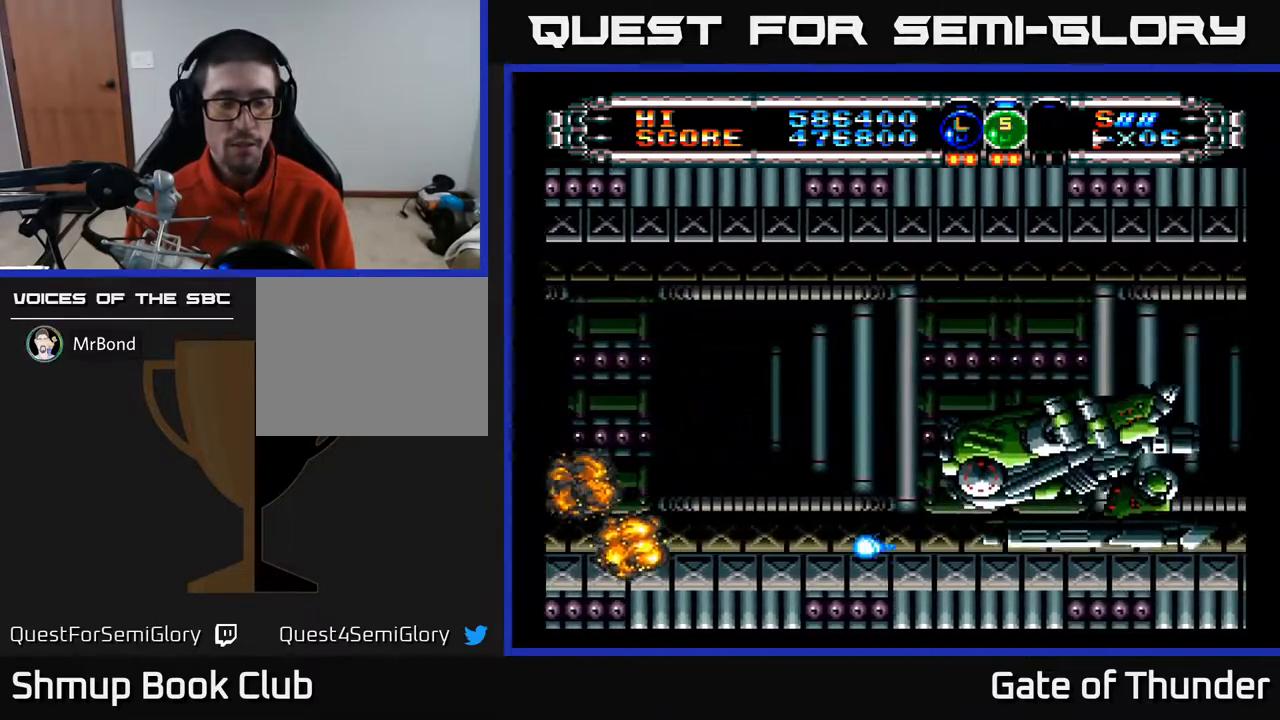
{"buttons": ["A", "DPAD_UP"], "left_stick": "center", "events": [[17, "DPAD_UP", "up"], [50, "DPAD_LEFT", "up"], [233, "DPAD_UP", "down"]]}